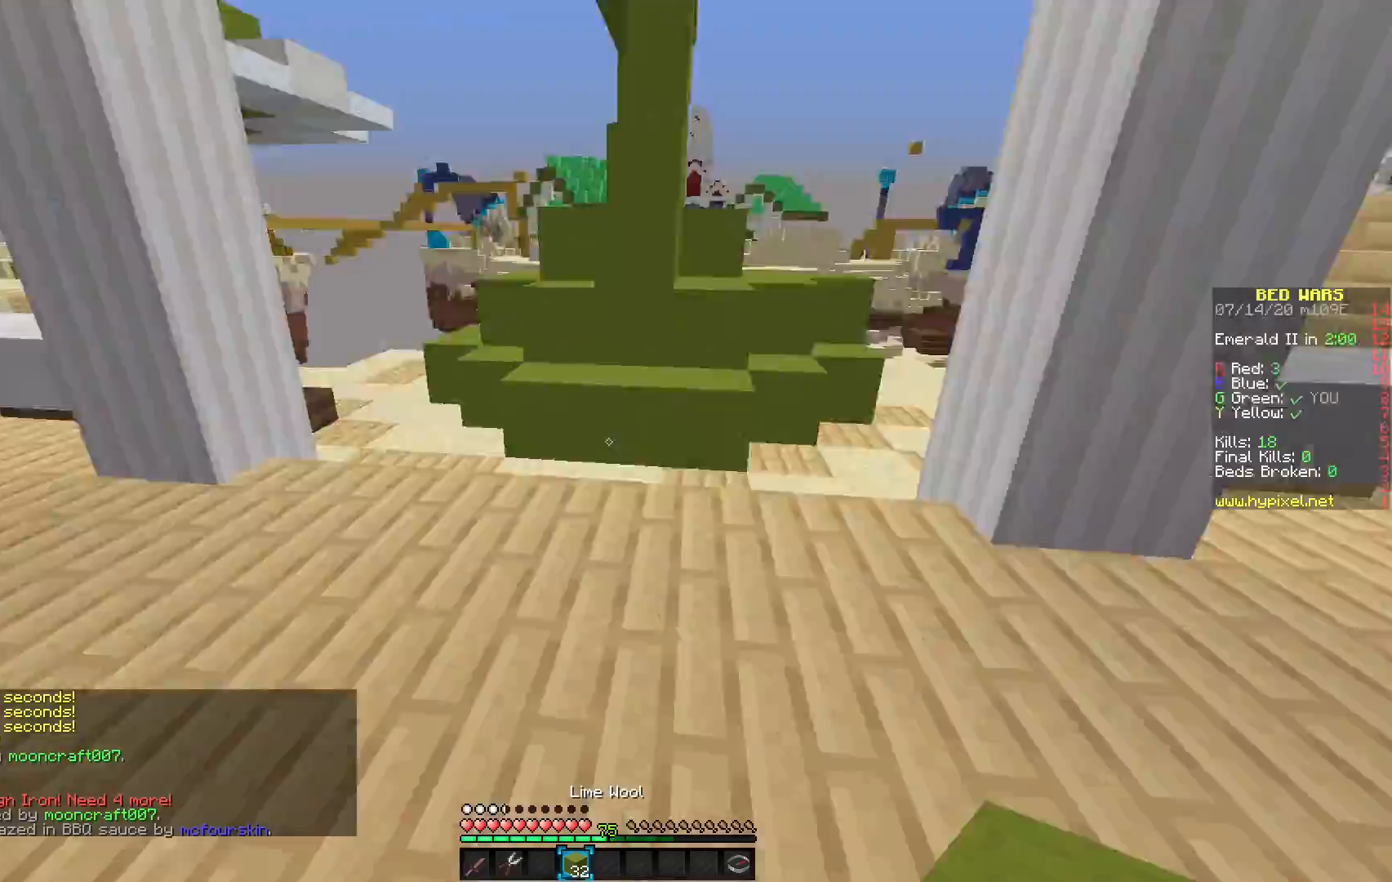
Gameplay with keyboard and mouse; each line is a JSON object with the keys and mouse buttons held at the frame after it. "events" lists presses ("down") and releases ("up") of "mouse_left" and "mouse_right" between this image and that frame as [ms after this image, input, new state], when the widget could be followed in between. "mouse_left", "mouse_right" = the "left", "right" buttons of the "mouse" list. No other keys are recorded. Fast repeated clicks can show as one long hold. Mouse movement is not recorded.
{"keys": [], "mouse": [], "events": []}
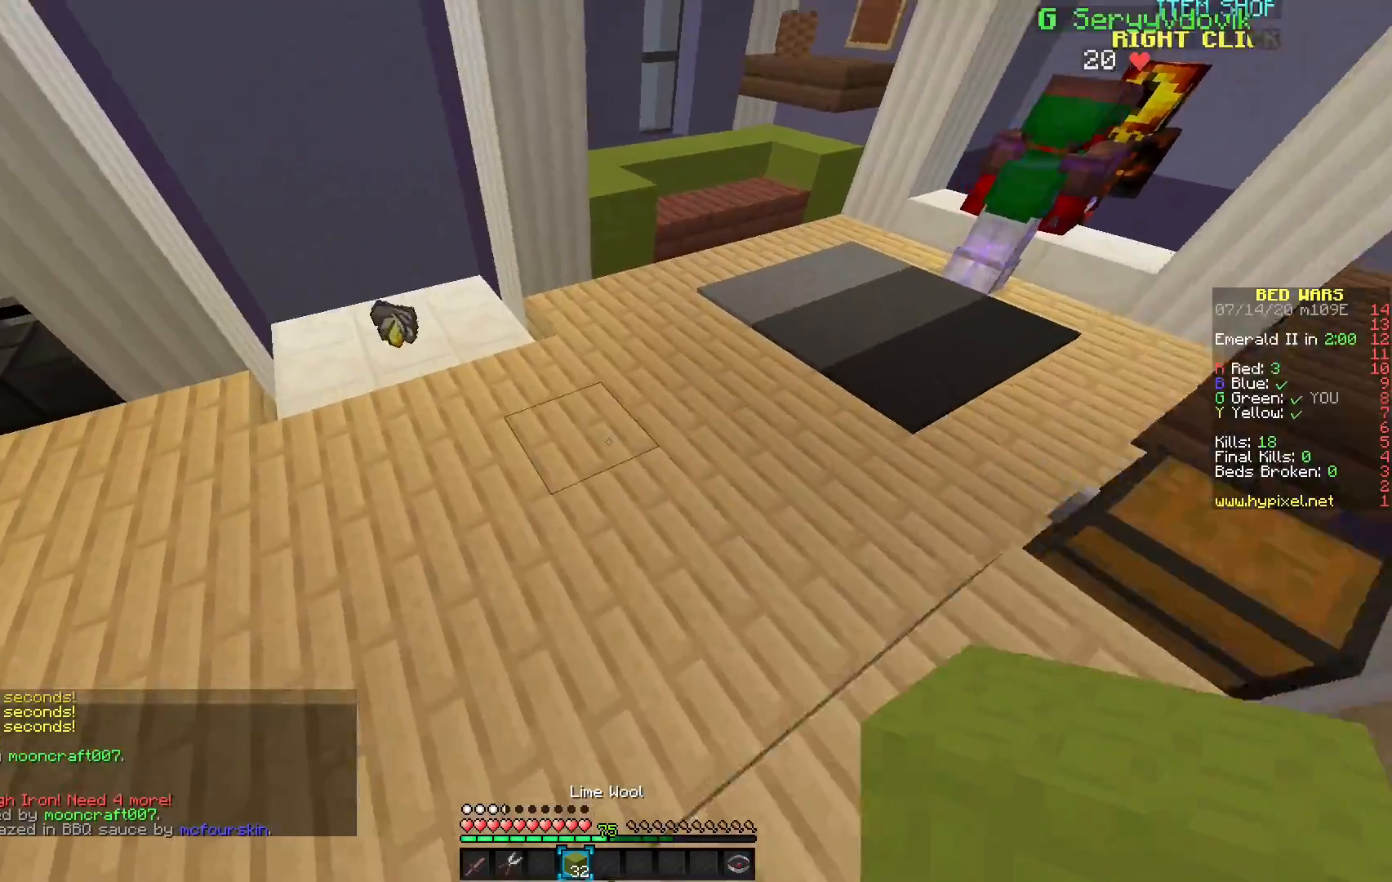
{"keys": [], "mouse": [], "events": []}
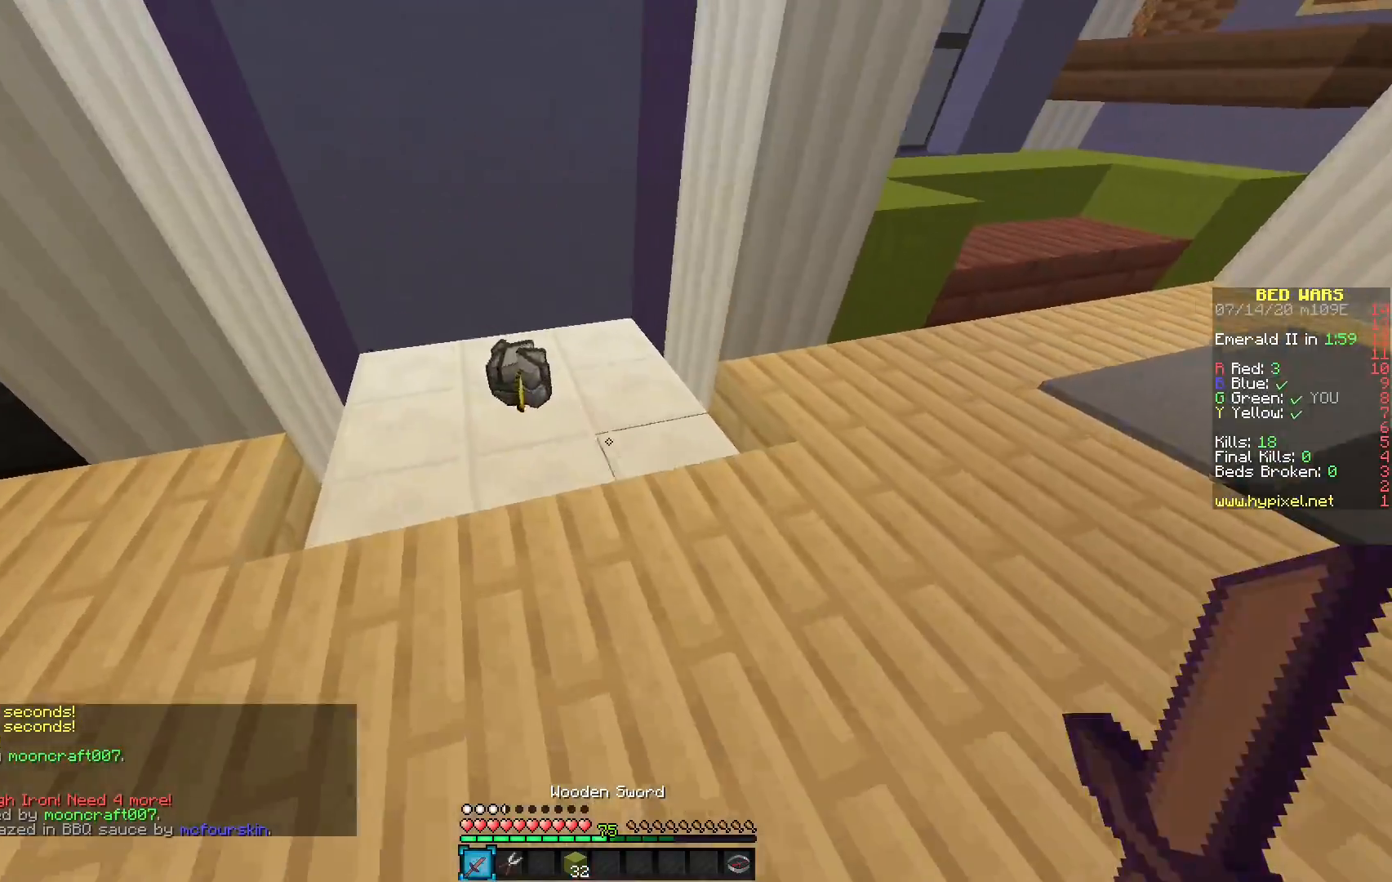
{"keys": [], "mouse": [], "events": []}
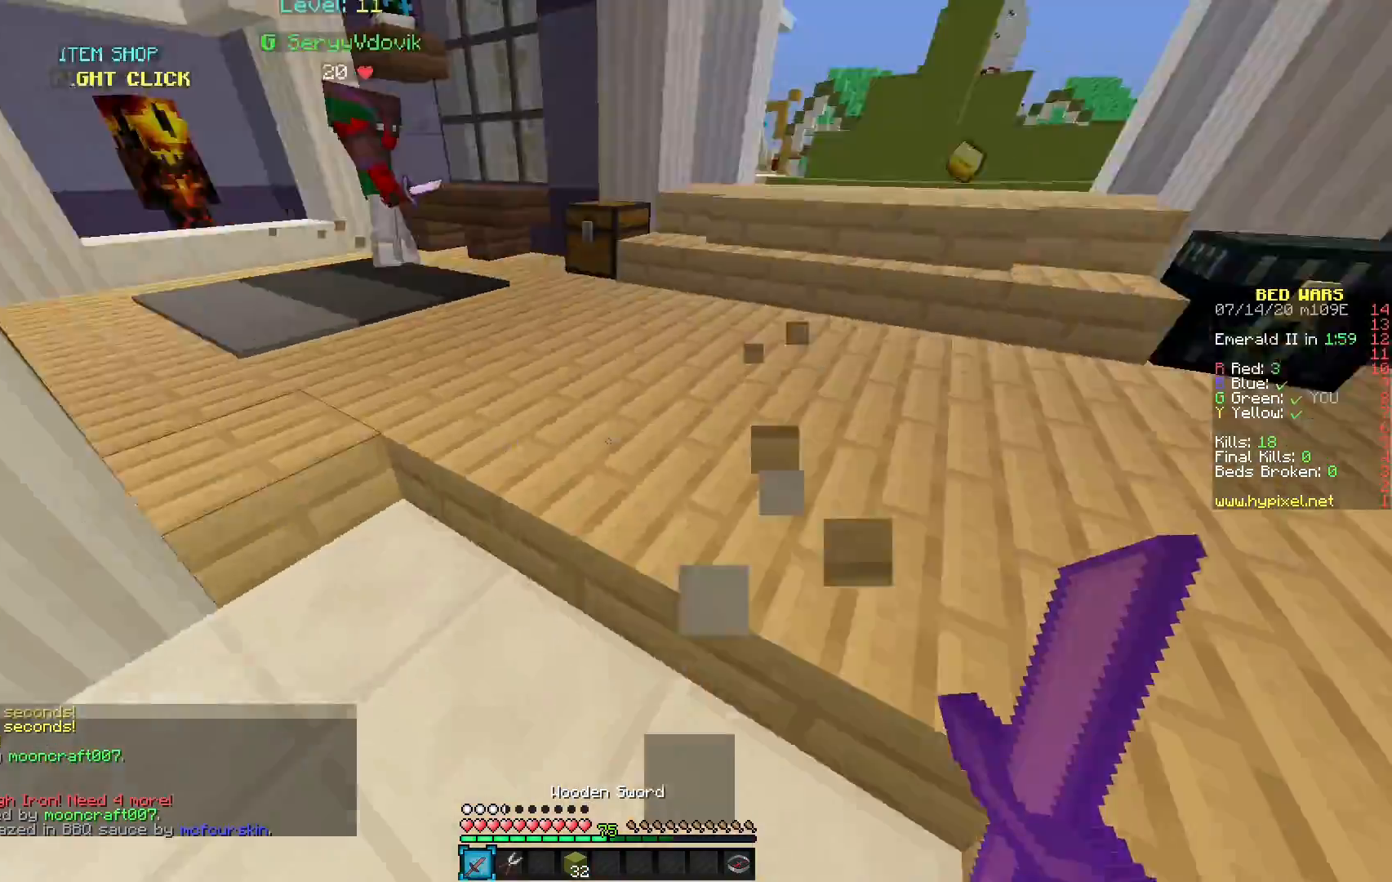
{"keys": [], "mouse": [], "events": []}
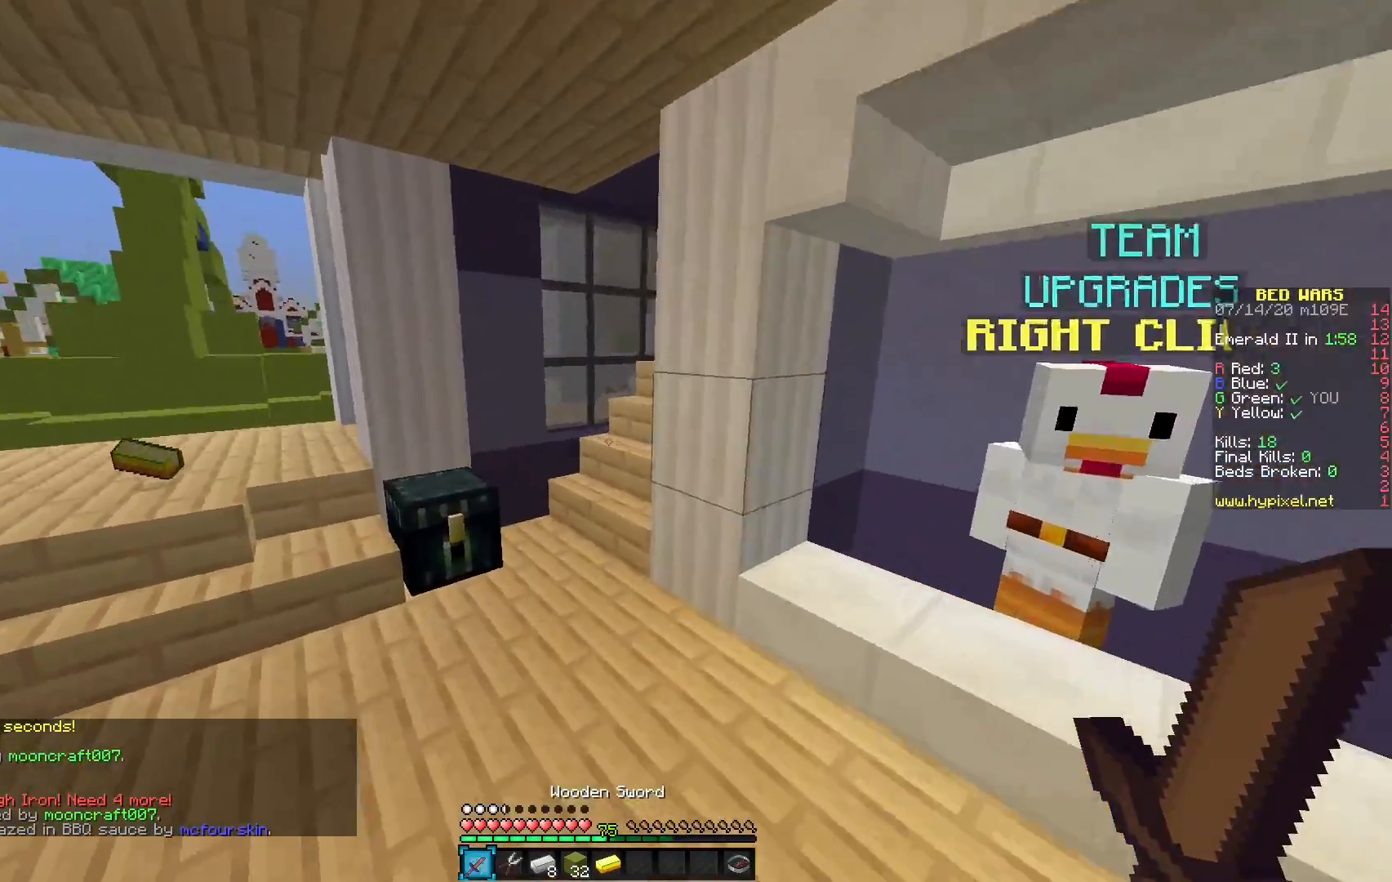
{"keys": [], "mouse": [], "events": [[300, "mouse_right", "down"], [433, "mouse_right", "up"]]}